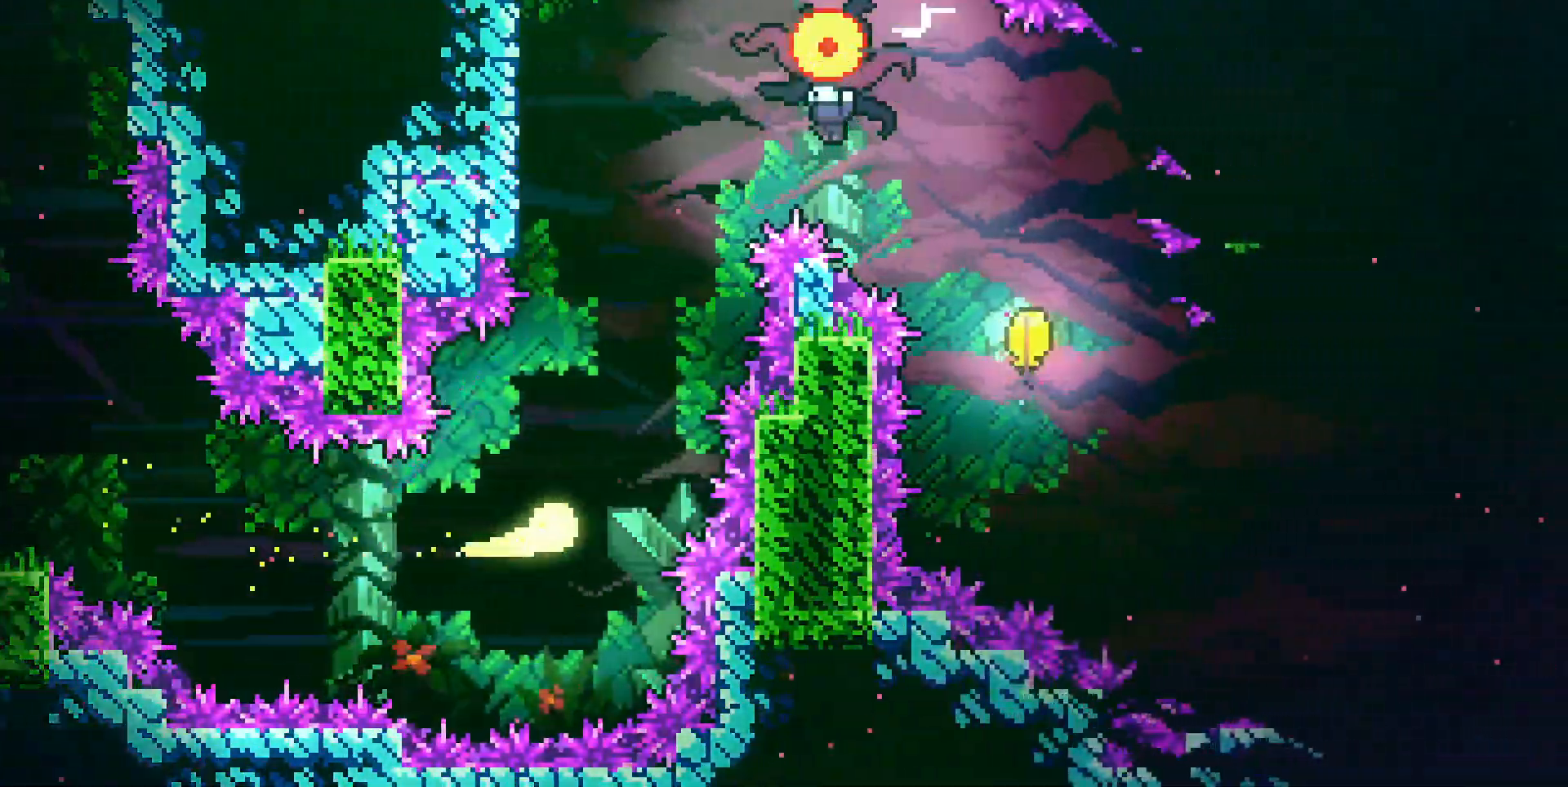
Gameplay with keyboard; each line is a JSON object with the keys held at the frame after it. "events" lists presses ("down") and releases ("up") of "dash", "demo", "dj", "down", "grab", "jump", "left", "pause", "pj", "right", "talk" and "up" between this image and that frame as [ms after this image, input, new state], when the widget could be followed in between. No other keys are recorded. Mouse input is not recorded. Key names are as the overlay labels them; some are game actions (e.g. jump) rather than physical keys.
{"keys": ["dash", "right", "up"], "events": [[167, "right", "up"], [400, "right", "down"], [450, "dash", "down"]]}
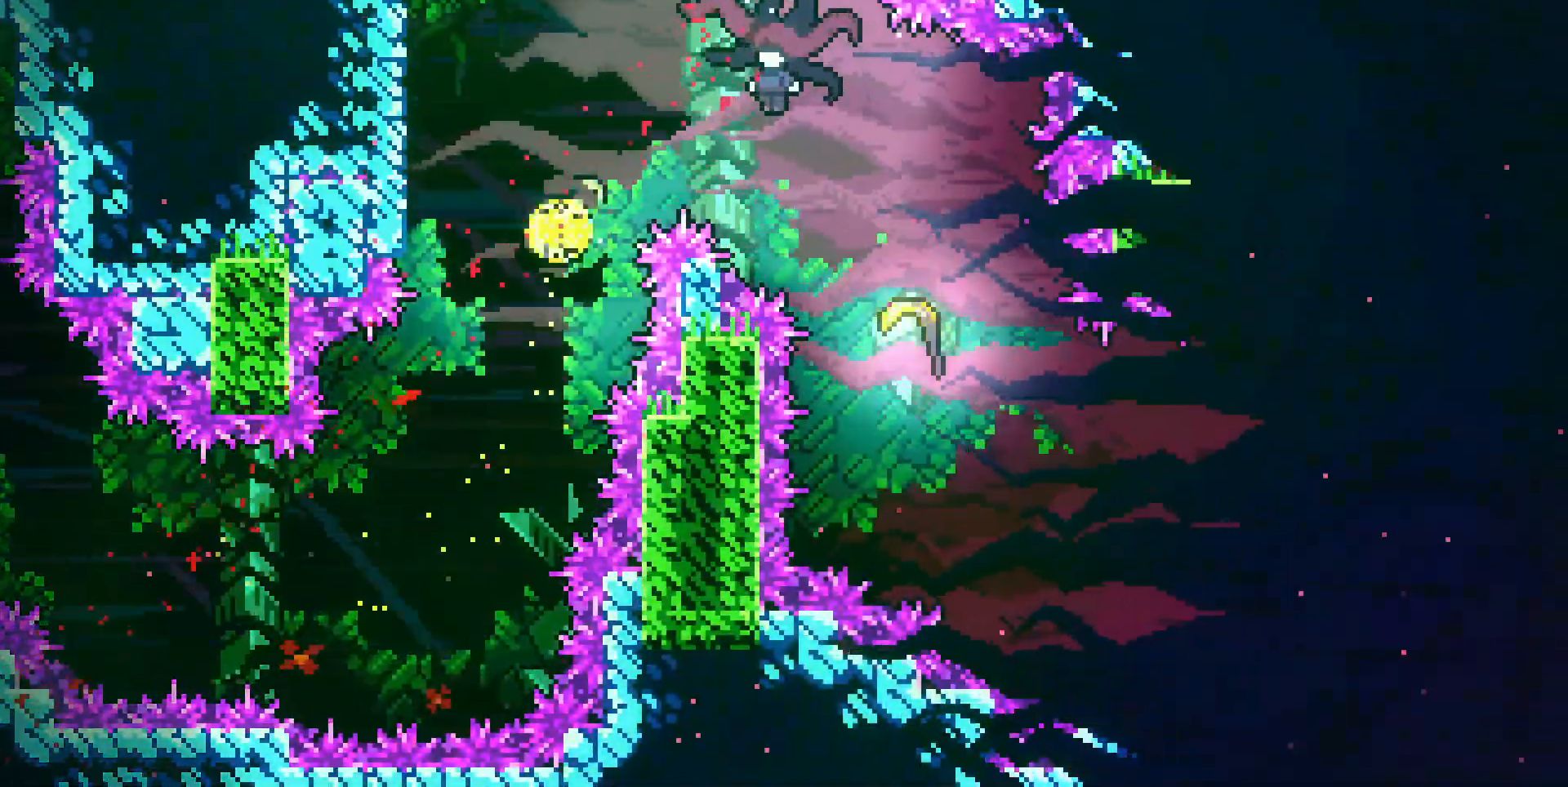
{"keys": ["right"], "events": [[83, "dash", "up"], [133, "up", "up"]]}
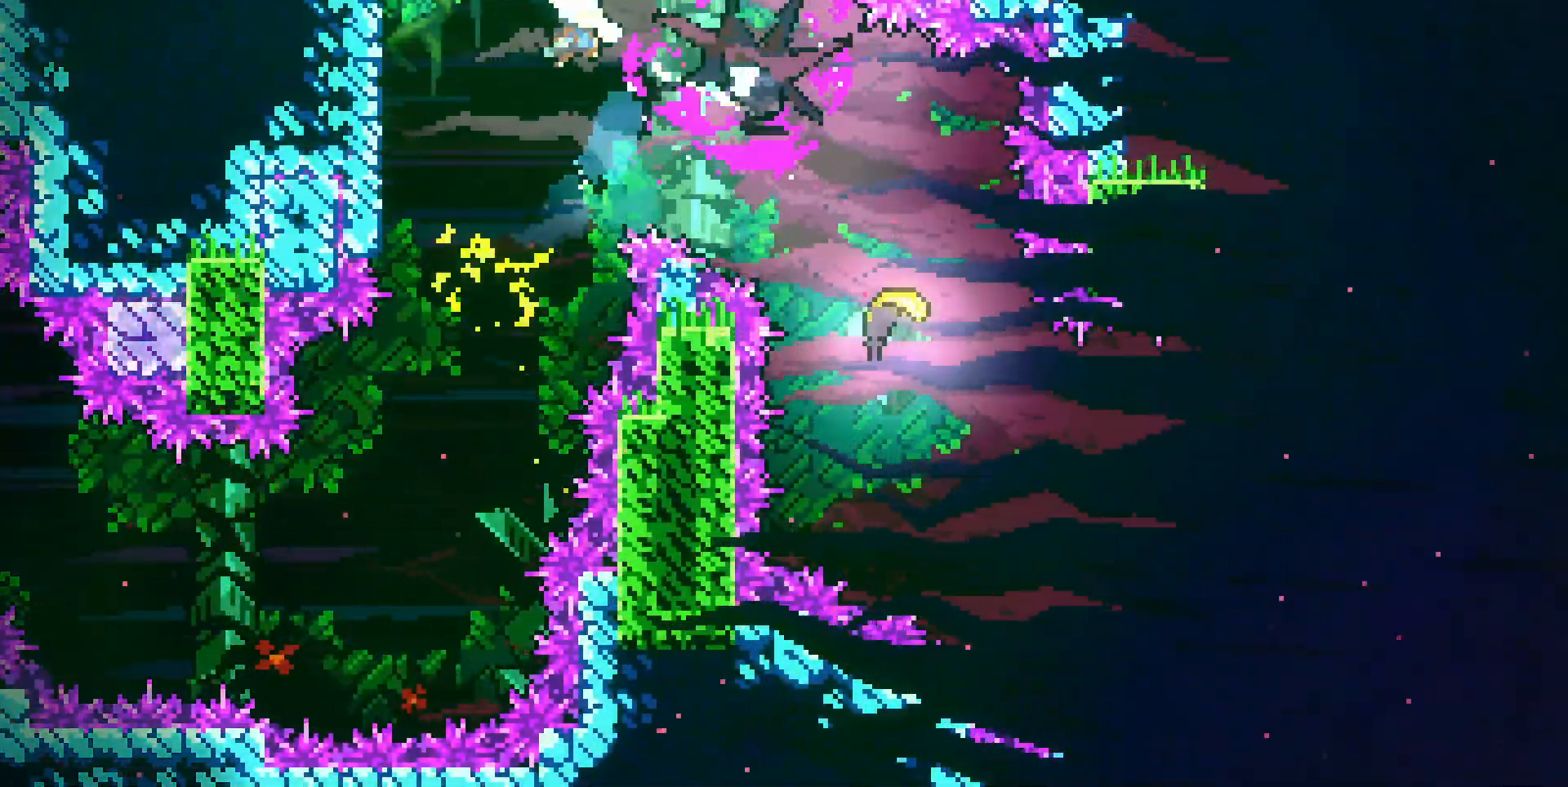
{"keys": ["down", "right"]}
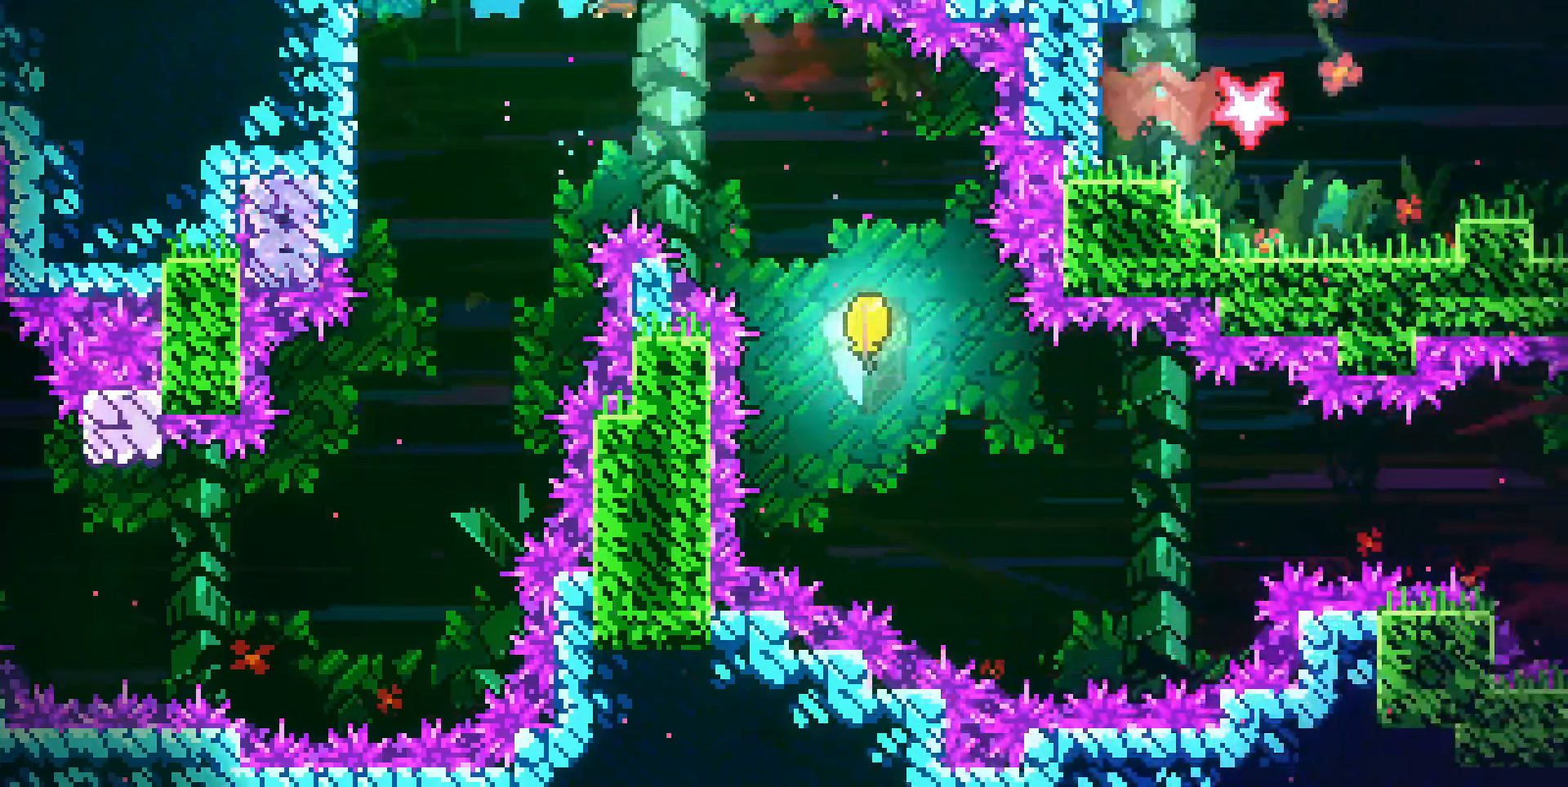
{"keys": ["down", "right"]}
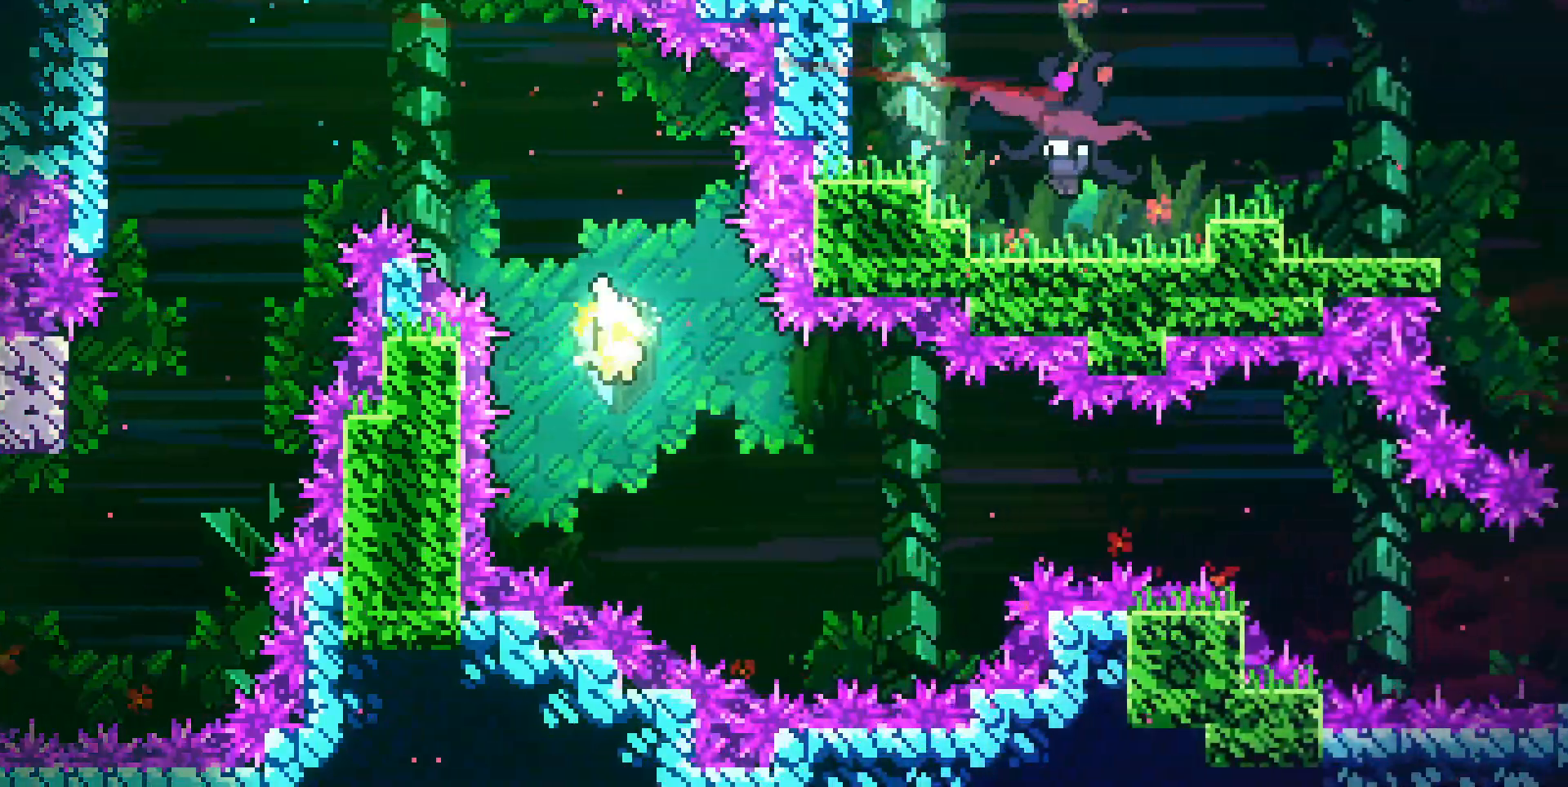
{"keys": ["right"], "events": [[417, "down", "up"]]}
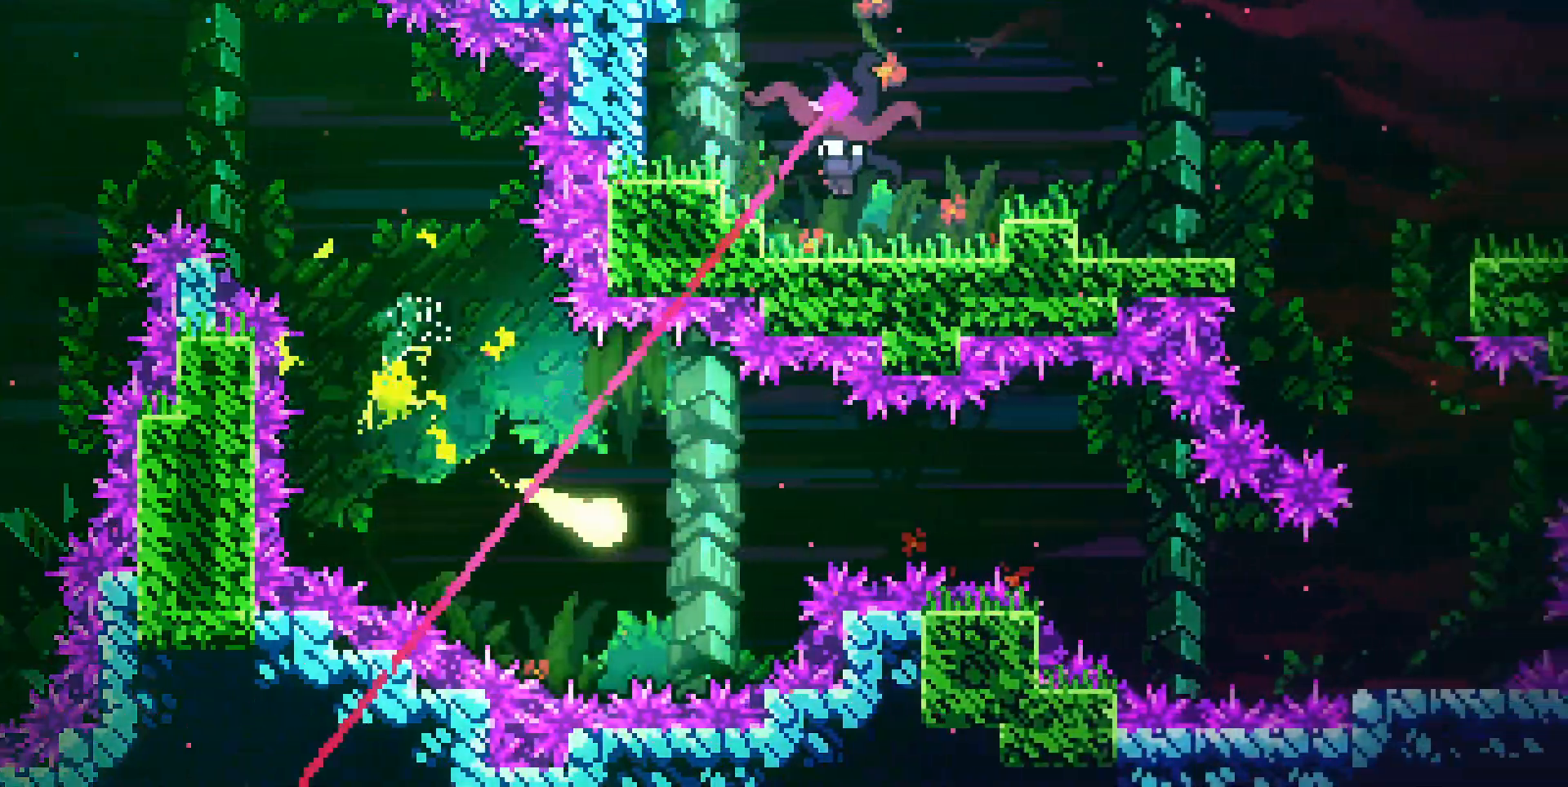
{"keys": ["right"]}
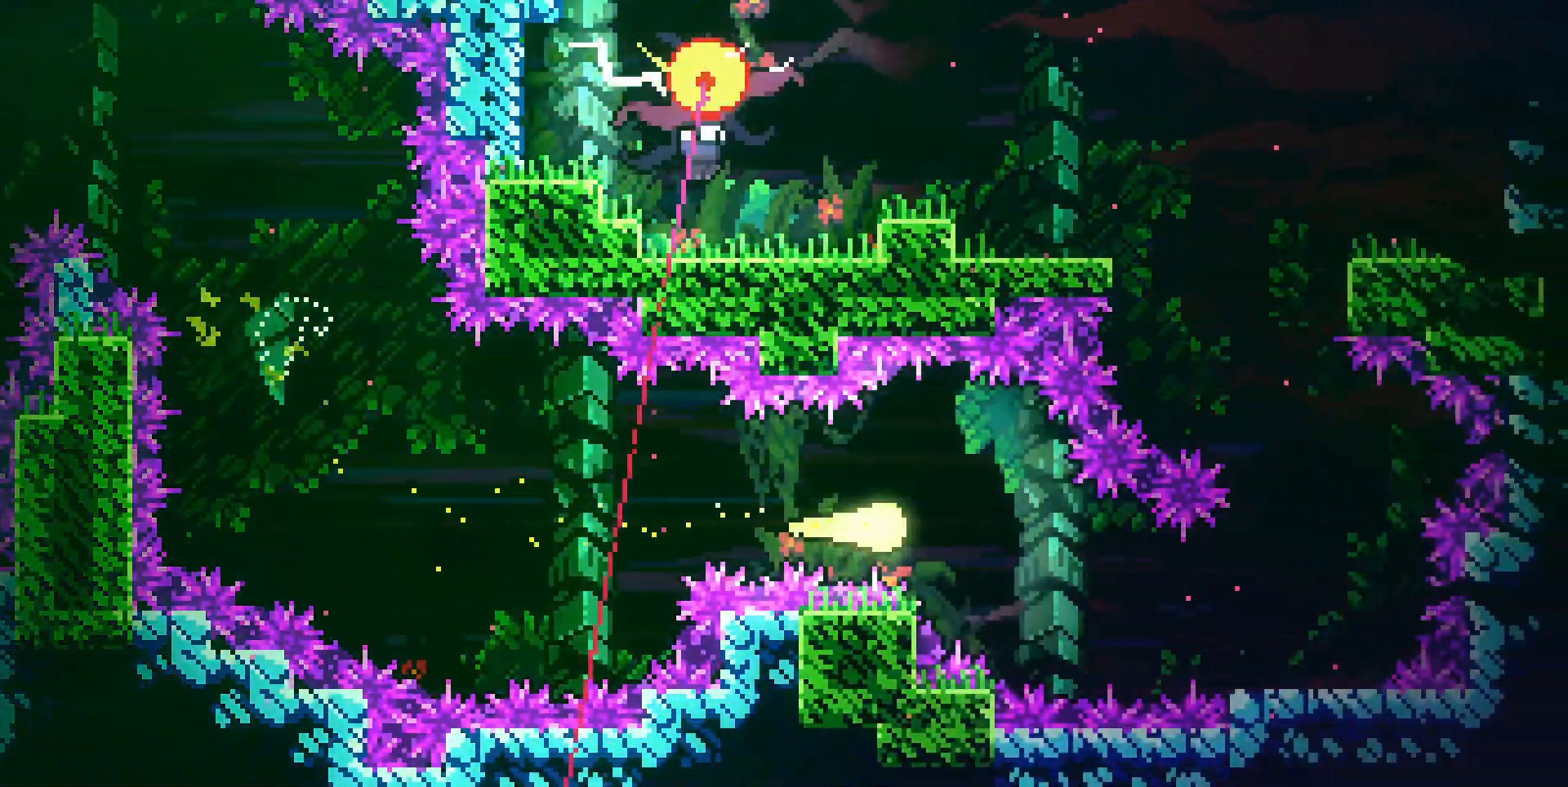
{"keys": ["up"], "events": [[67, "down", "down"], [250, "down", "up"], [383, "up", "down"], [433, "right", "up"]]}
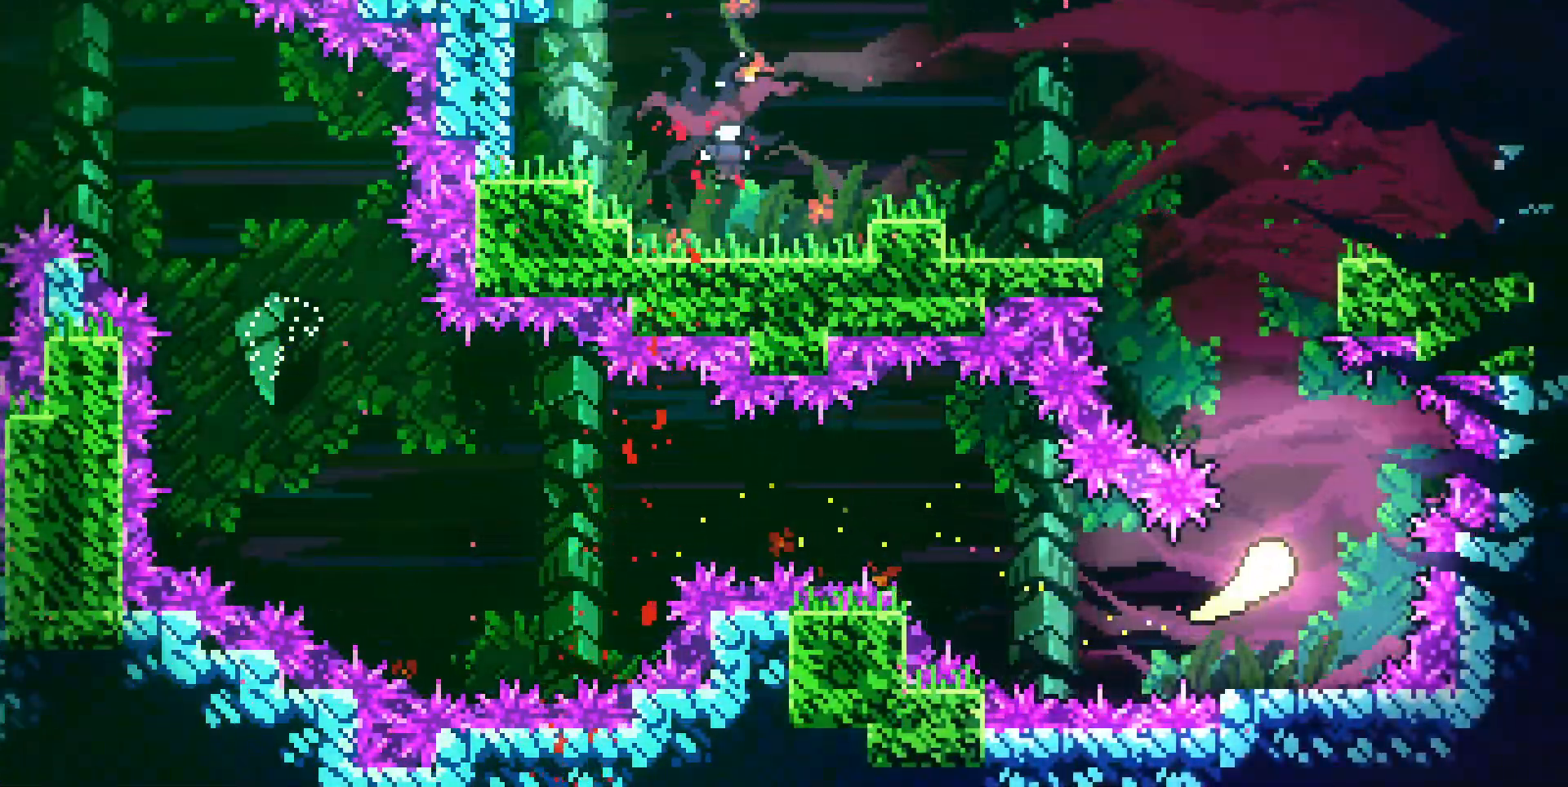
{"keys": ["left"], "events": [[283, "left", "down"], [467, "up", "up"]]}
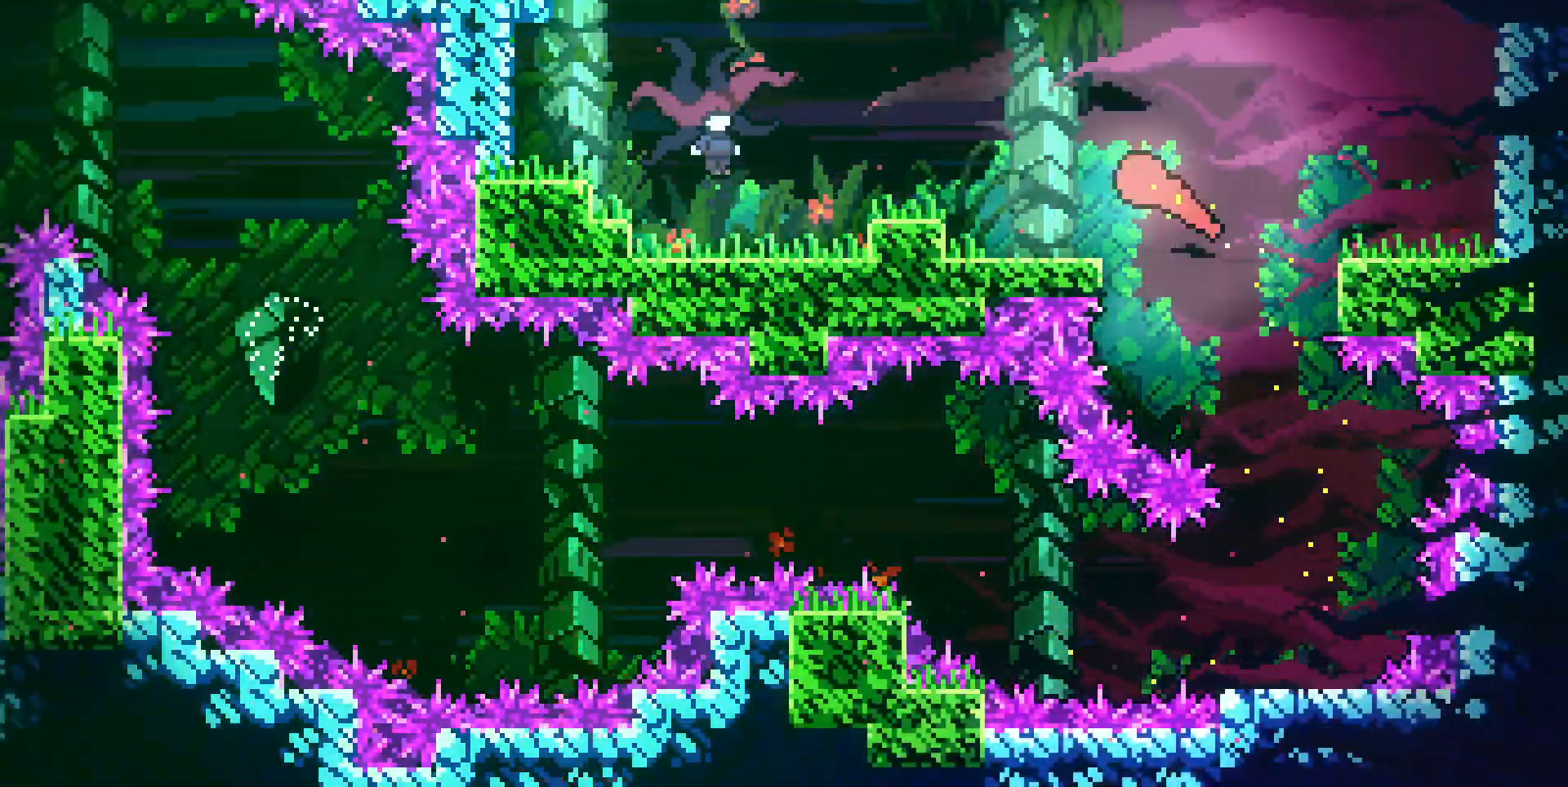
{"keys": ["grab", "left"], "events": [[67, "dash", "down"], [67, "down", "down"], [150, "dash", "up"], [150, "grab", "down"], [250, "dj", "down"], [250, "jump", "down"], [383, "down", "up"], [433, "dj", "up"], [433, "jump", "up"]]}
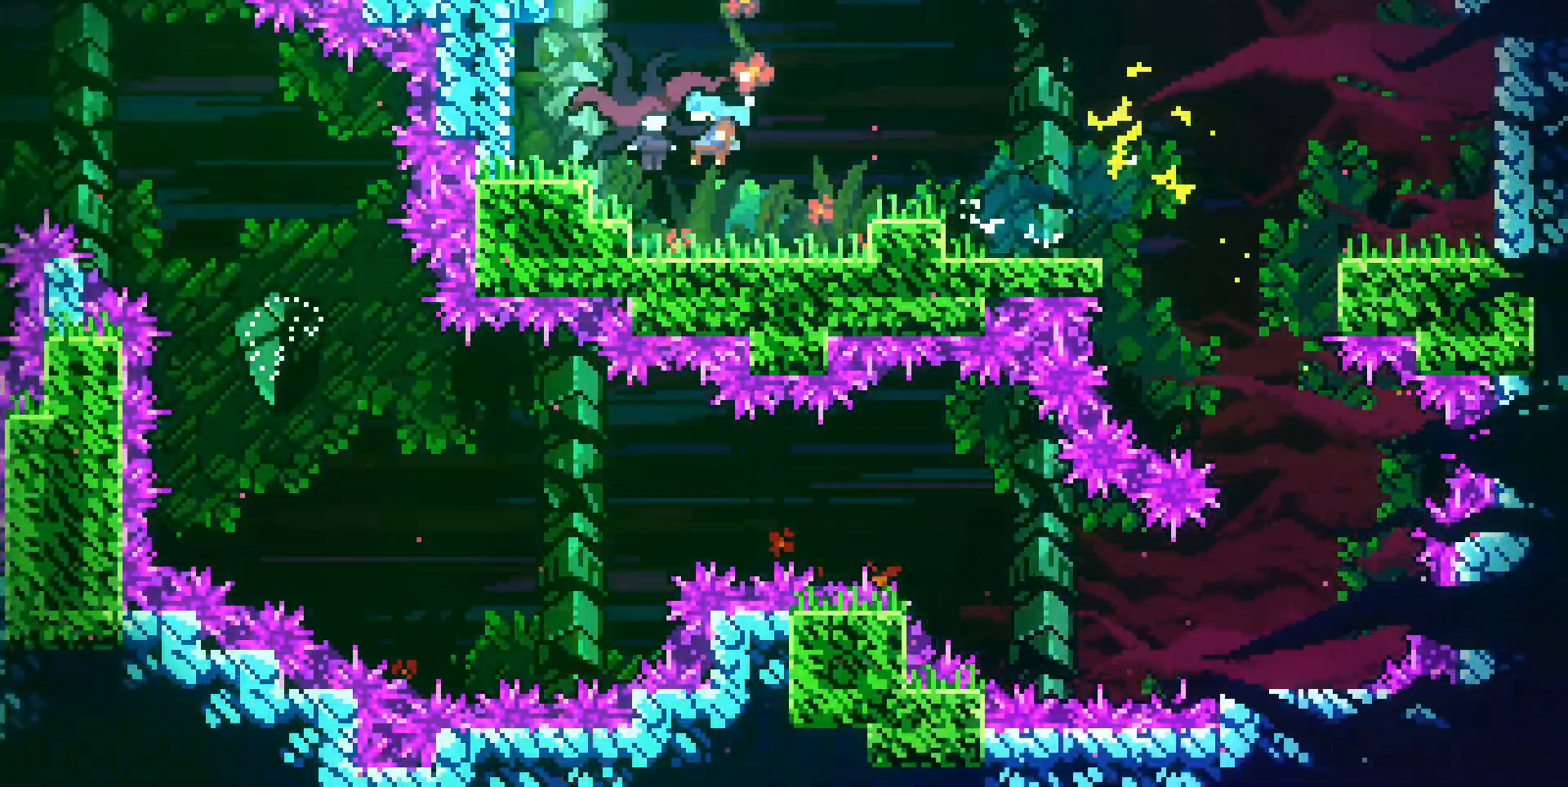
{"keys": ["right"], "events": [[67, "right", "down"], [117, "grab", "up"], [117, "left", "up"]]}
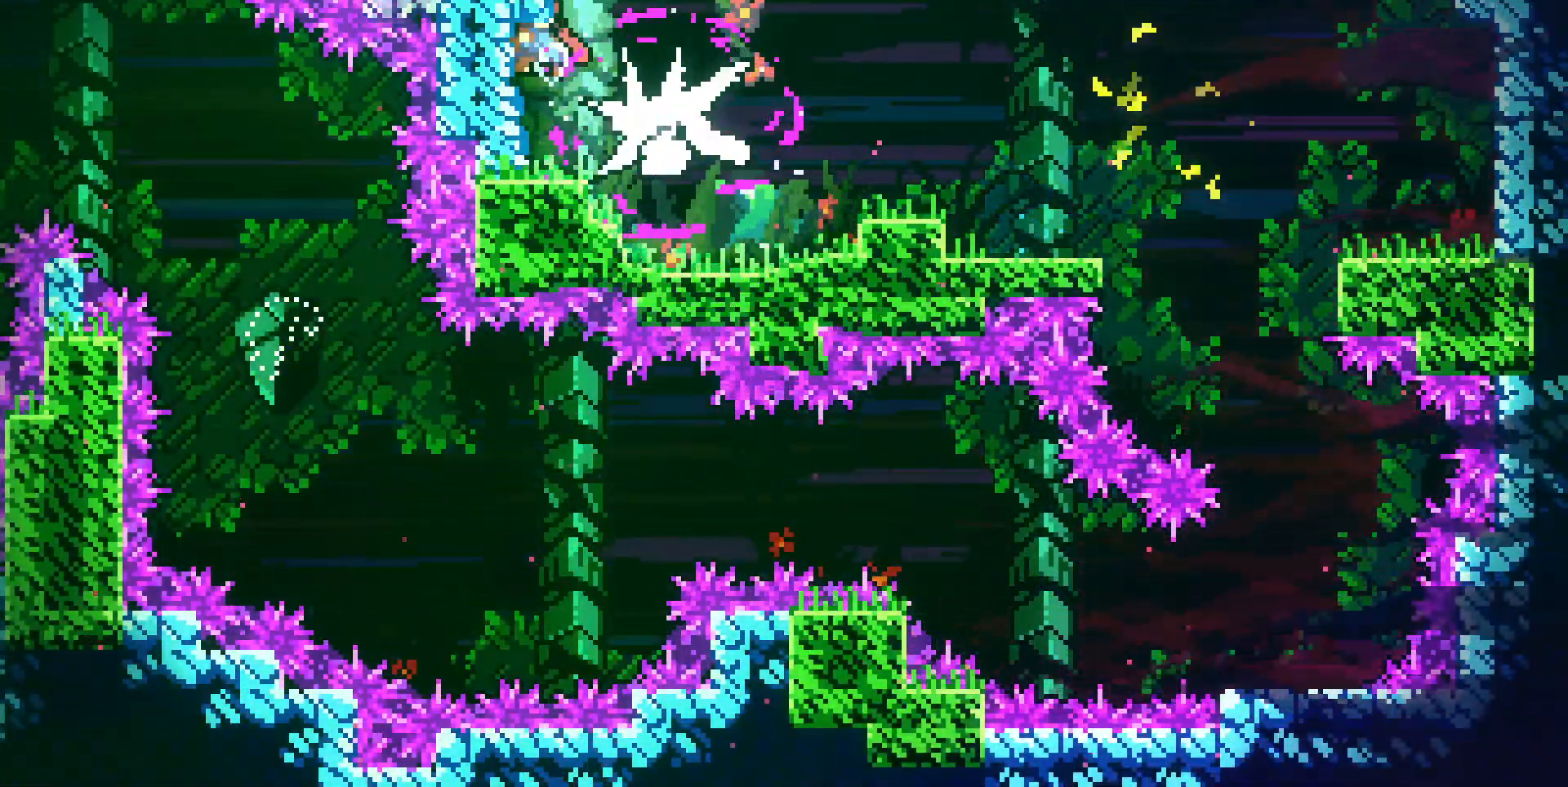
{"keys": ["down", "right"], "events": [[133, "dash", "down"], [233, "dash", "up"], [267, "dash", "down"], [367, "dash", "up"], [417, "down", "down"]]}
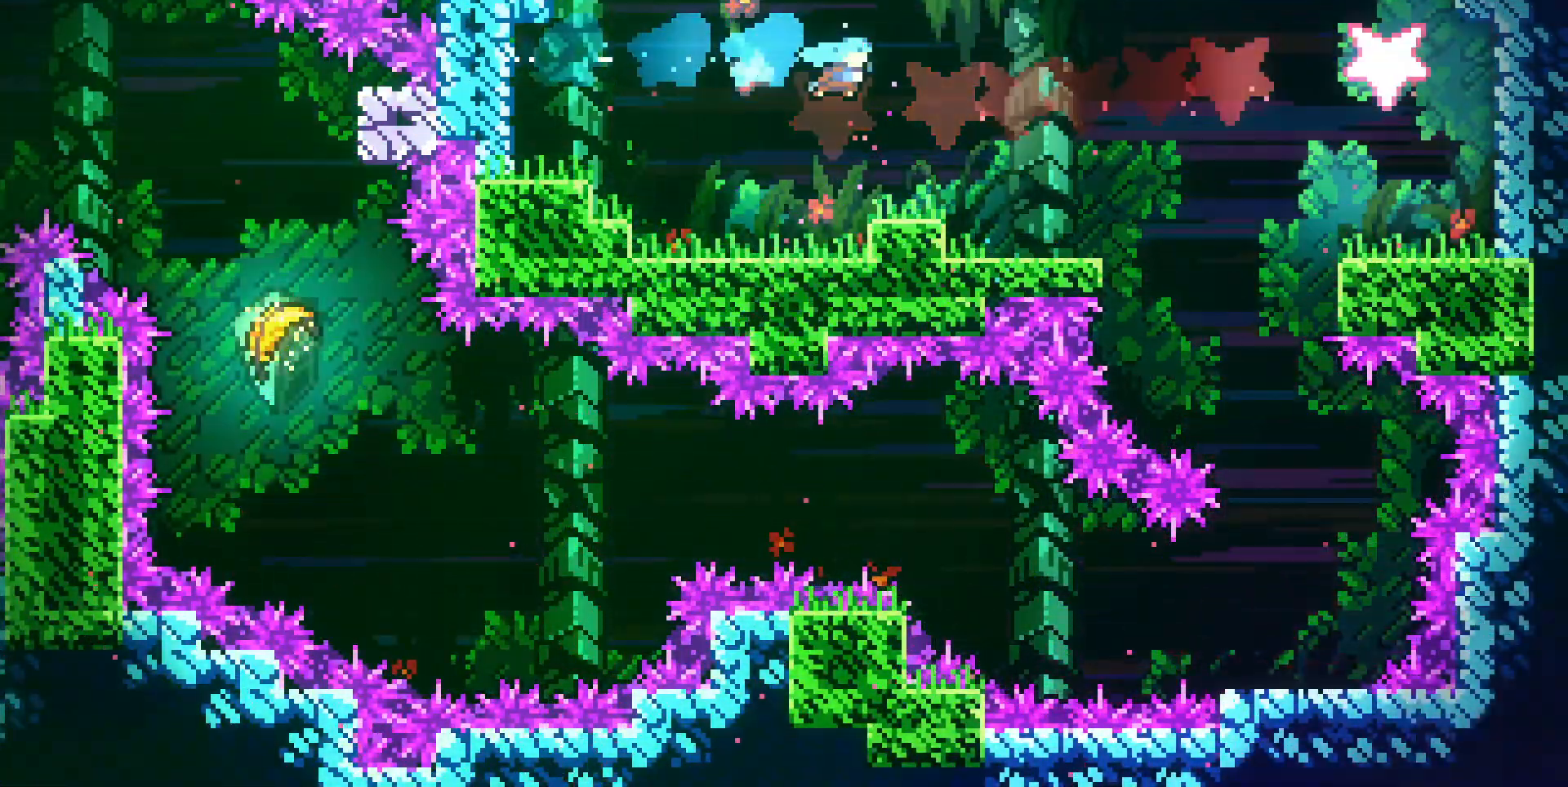
{"keys": ["dj", "down", "jump", "right"], "events": [[50, "right", "up"], [250, "right", "down"], [300, "dash", "down"], [383, "dash", "up"], [483, "dj", "down"], [483, "jump", "down"]]}
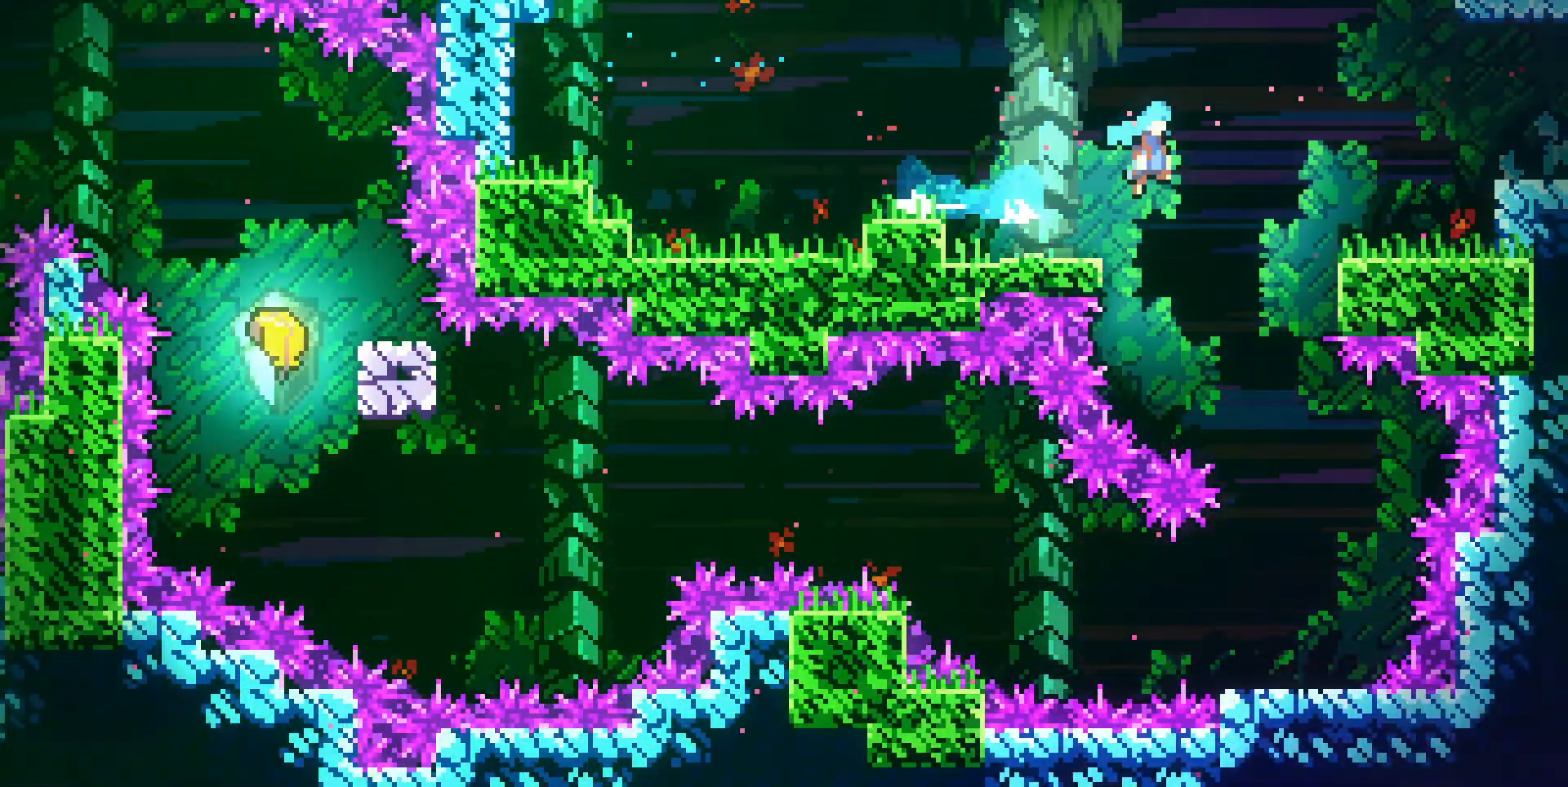
{"keys": ["down", "right"], "events": [[217, "dj", "up"], [217, "jump", "up"], [300, "dash", "down"], [350, "dj", "down"], [350, "jump", "down"], [450, "dash", "up"], [450, "dj", "up"], [450, "jump", "up"]]}
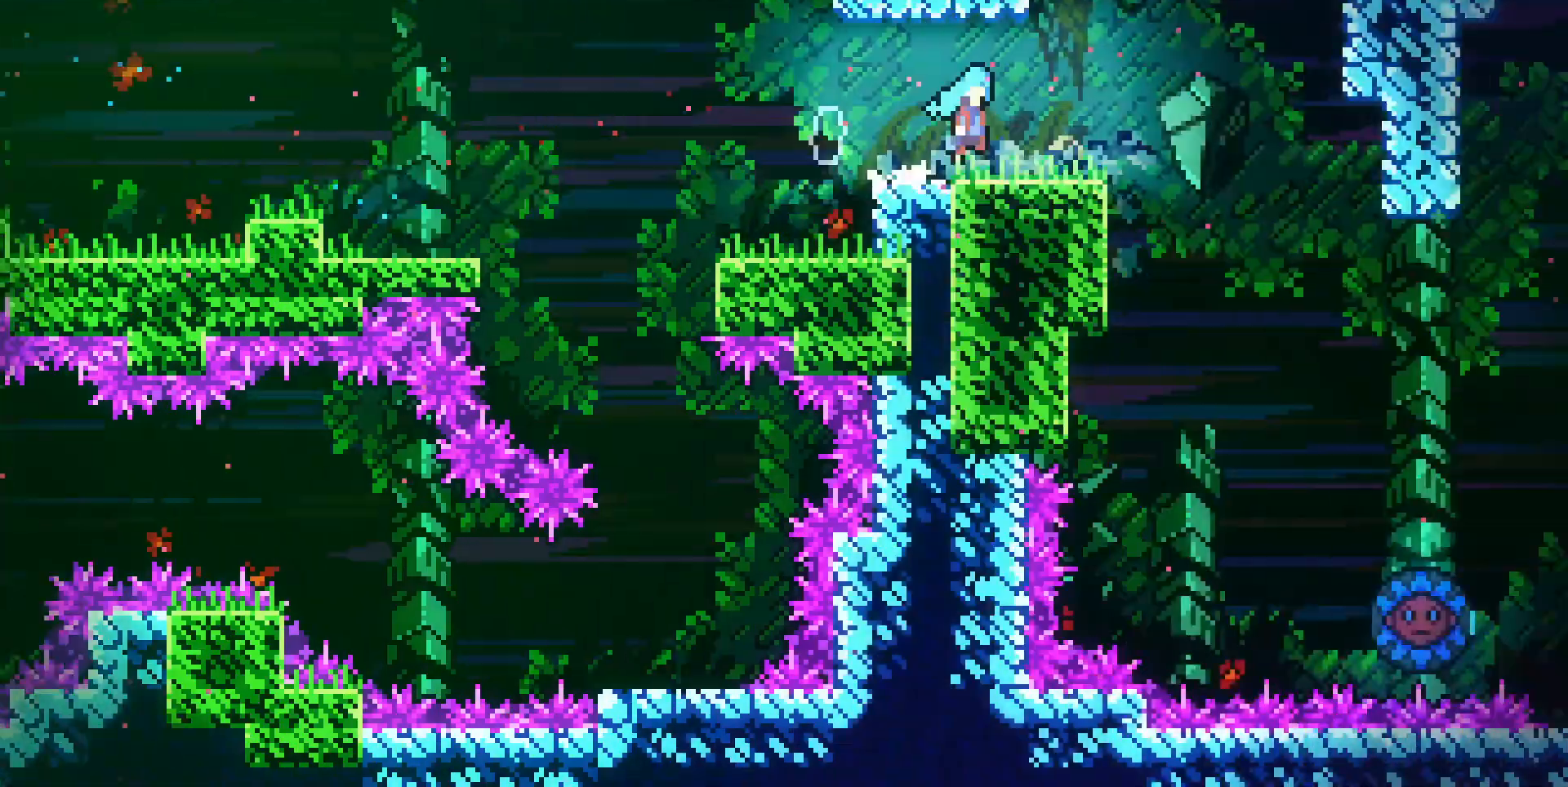
{"keys": ["right"]}
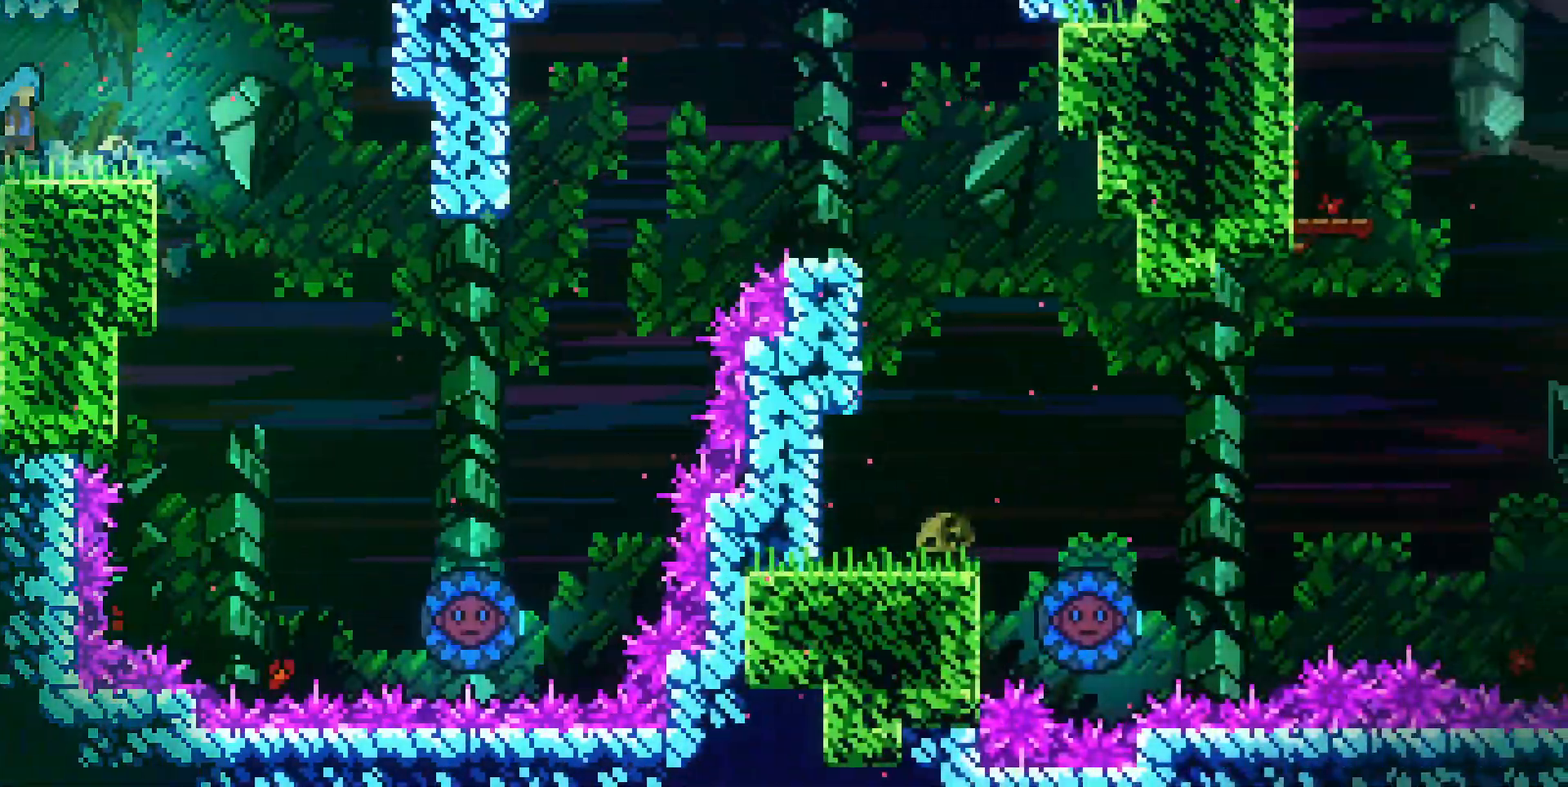
{"keys": ["demo", "right", "up"], "events": [[433, "demo", "down"], [433, "up", "down"]]}
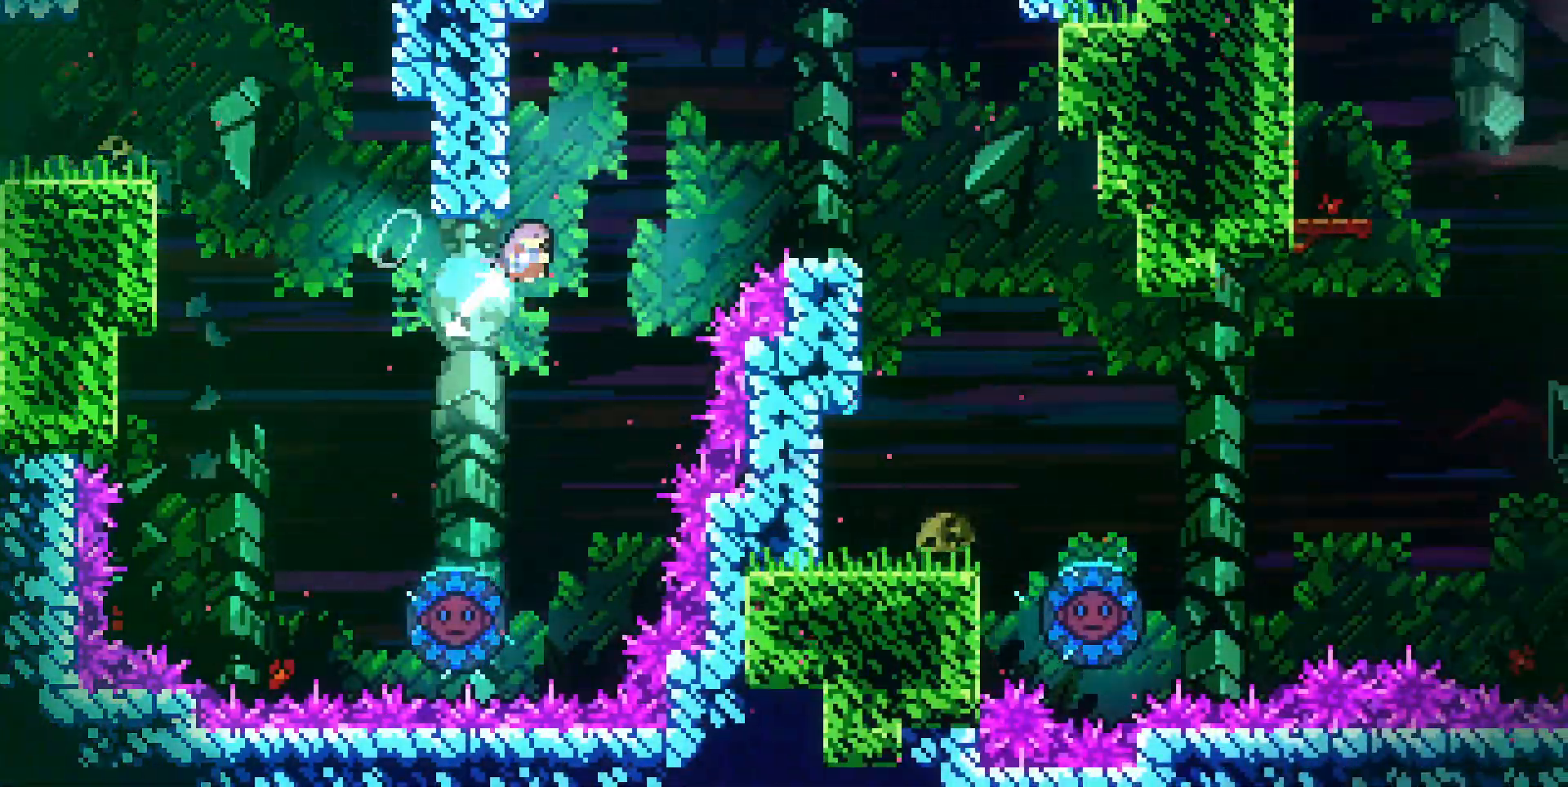
{"keys": ["right"], "events": [[17, "demo", "up"], [67, "up", "up"]]}
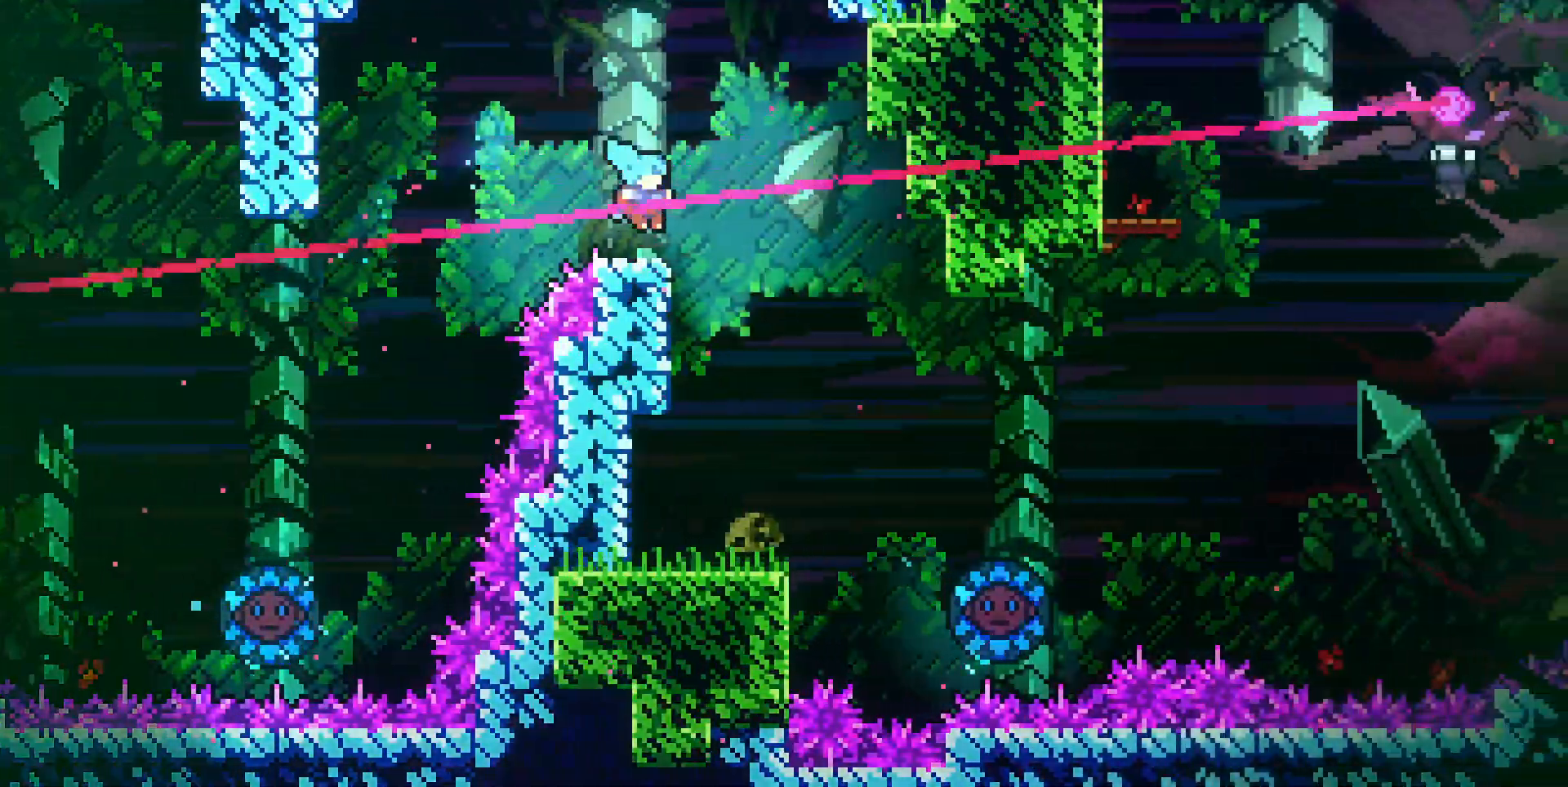
{"keys": ["right"]}